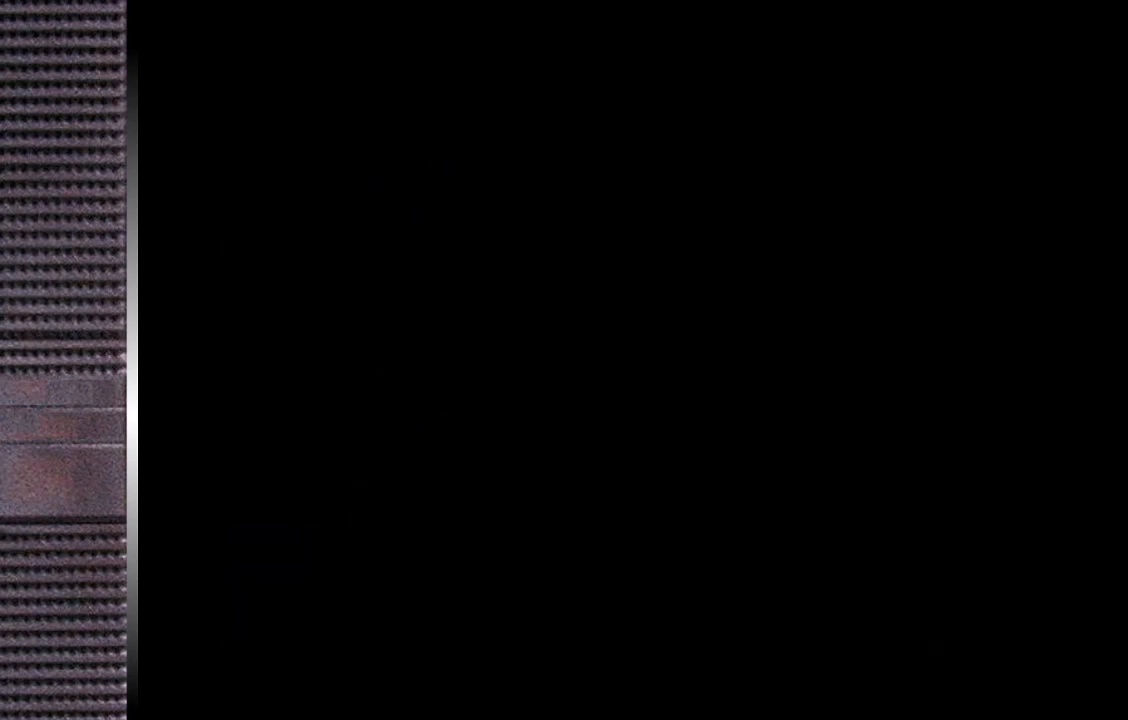
Gameplay with a controller (PlayStation layout); each line is a JSON object with the inputs held at the frame after it. "events" lists button and stick changes between this image and that frame as [ms after this image, input, new state], when the widget could be followed in between. Not read: left_stick.
{"buttons": ["TRIANGLE"], "right_stick": "center", "events": [[300, "TRIANGLE", "down"]]}
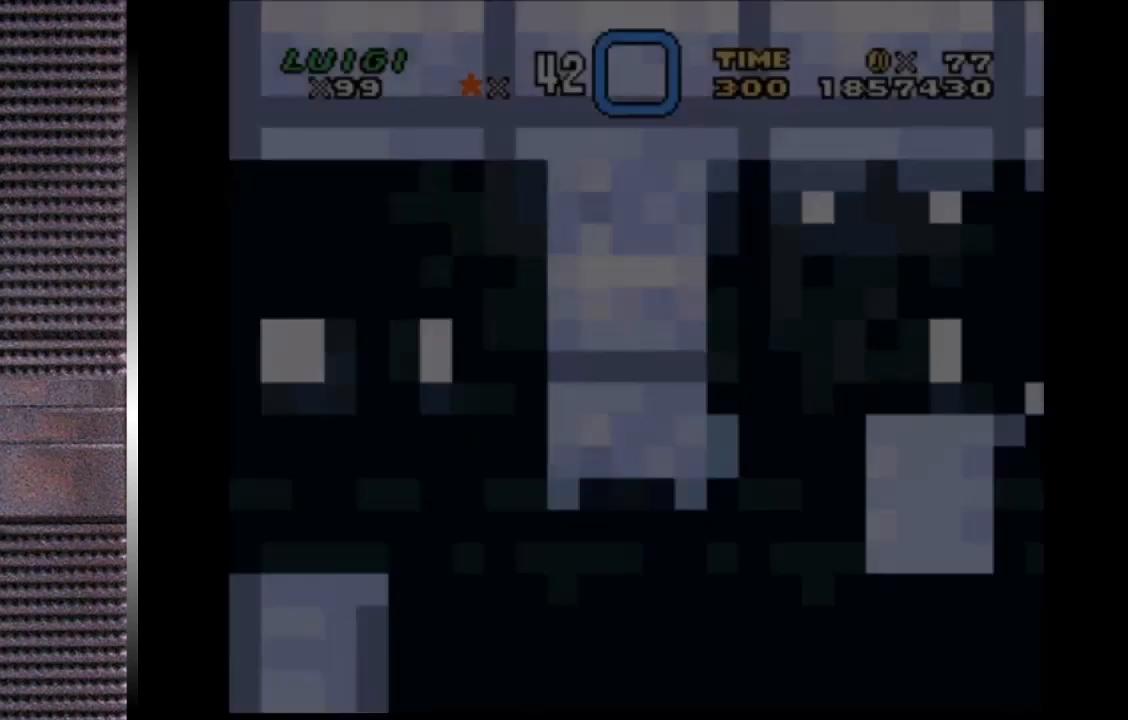
{"buttons": ["TRIANGLE", "DPAD_RIGHT"], "right_stick": "center", "events": [[400, "DPAD_RIGHT", "down"]]}
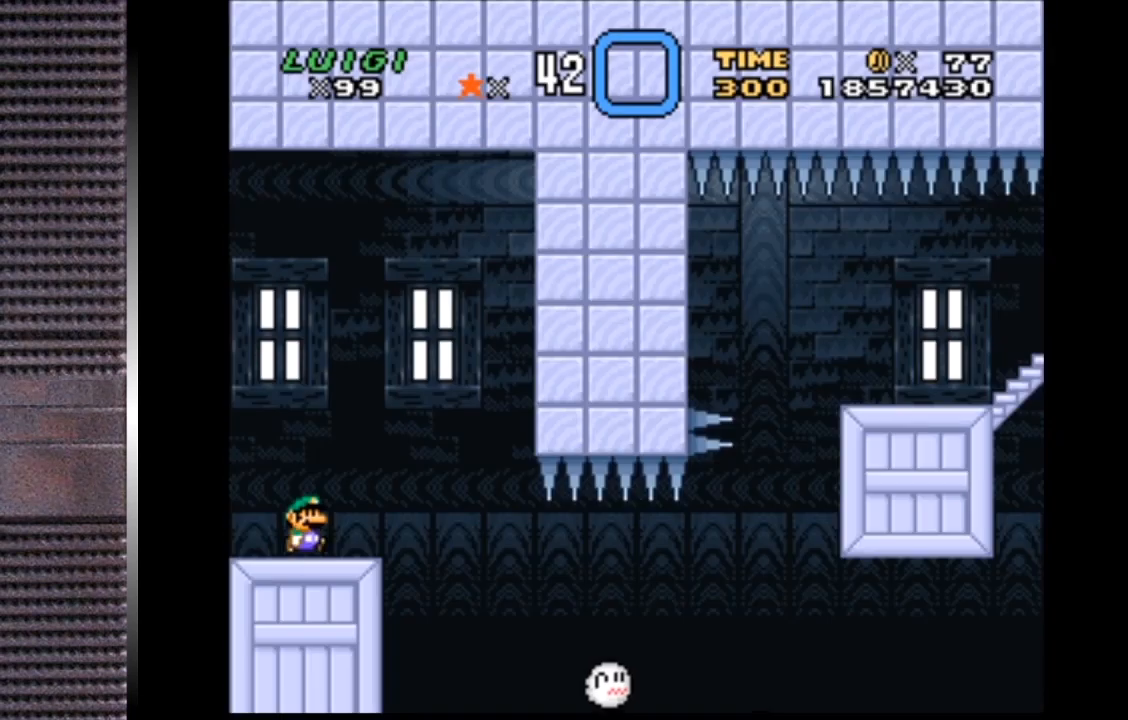
{"buttons": ["TRIANGLE", "DPAD_RIGHT"], "right_stick": "center", "events": [[33, "CIRCLE", "down"], [133, "CIRCLE", "up"]]}
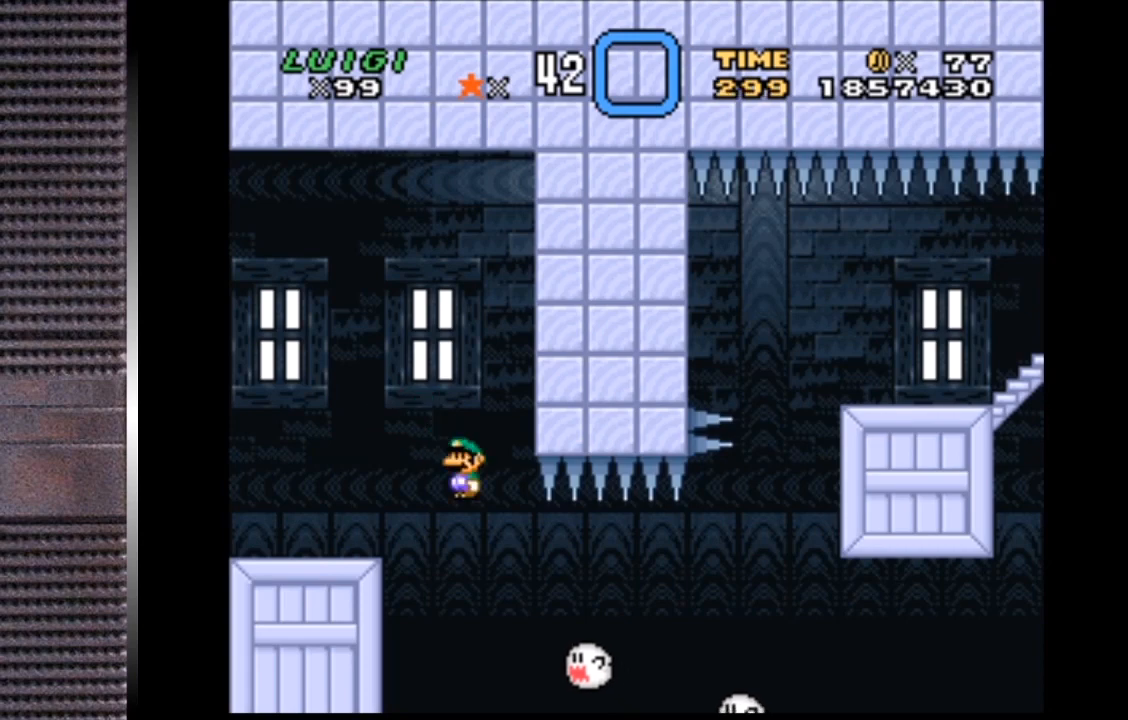
{"buttons": ["CIRCLE", "TRIANGLE", "DPAD_RIGHT"], "right_stick": "center", "events": [[300, "CIRCLE", "down"]]}
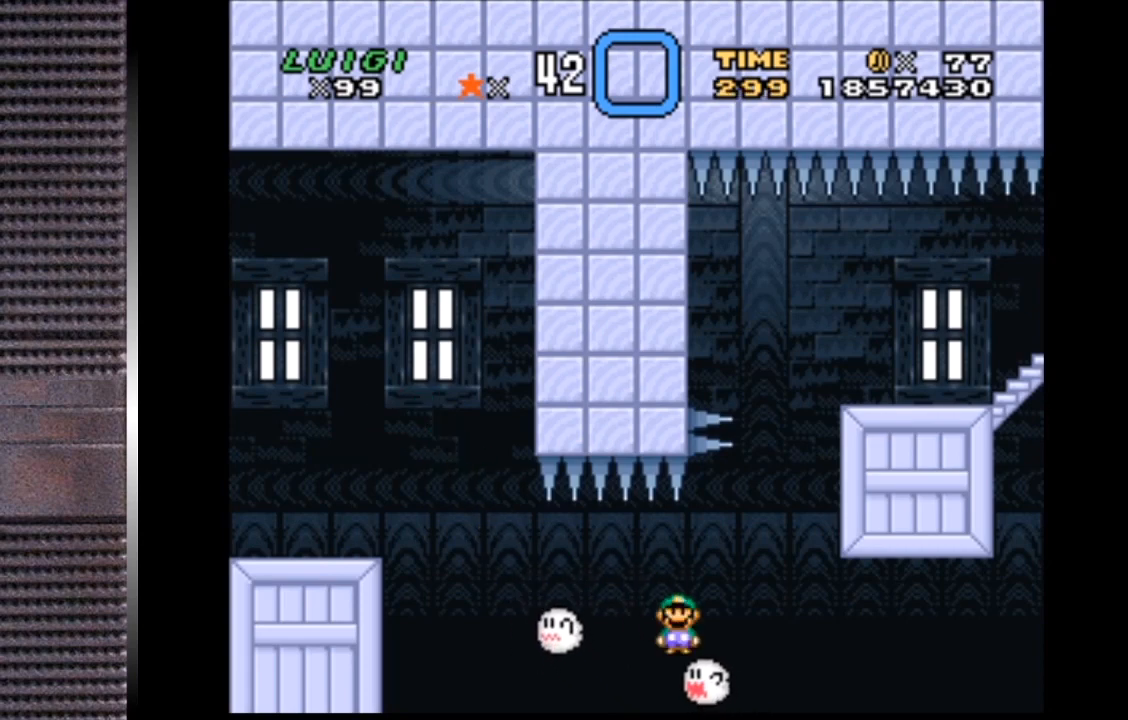
{"buttons": ["CIRCLE", "TRIANGLE", "DPAD_RIGHT"], "right_stick": "center", "events": []}
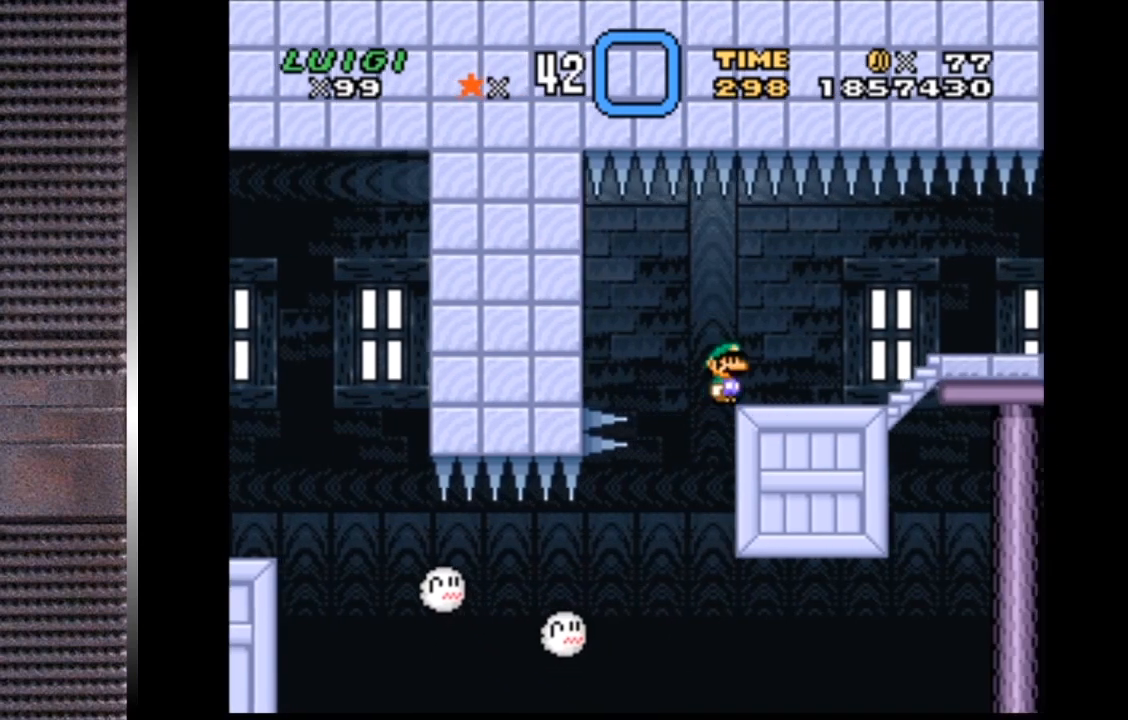
{"buttons": [], "right_stick": "center", "events": [[33, "DPAD_RIGHT", "up"], [67, "CIRCLE", "up"], [100, "TRIANGLE", "up"], [133, "DPAD_LEFT", "down"], [267, "CIRCLE", "down"], [267, "DPAD_LEFT", "up"], [267, "TRIANGLE", "down"], [367, "CIRCLE", "up"], [367, "TRIANGLE", "up"], [400, "DPAD_LEFT", "down"], [467, "DPAD_LEFT", "up"]]}
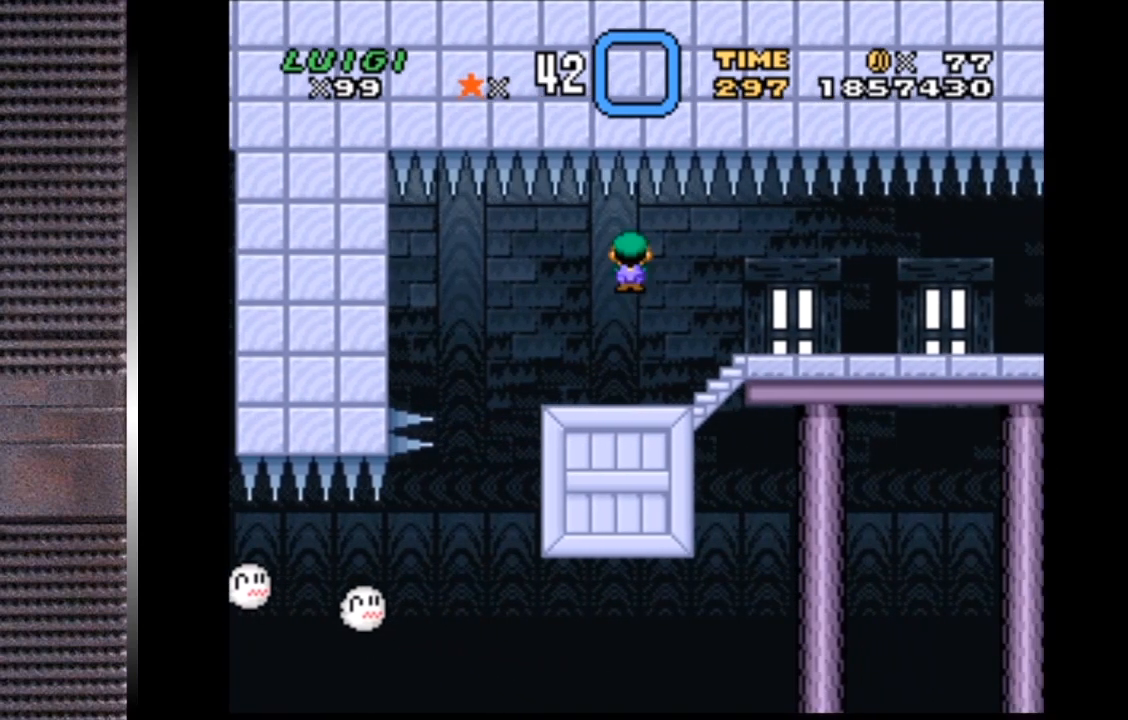
{"buttons": [], "right_stick": "center", "events": [[333, "DPAD_LEFT", "down"], [400, "DPAD_LEFT", "up"]]}
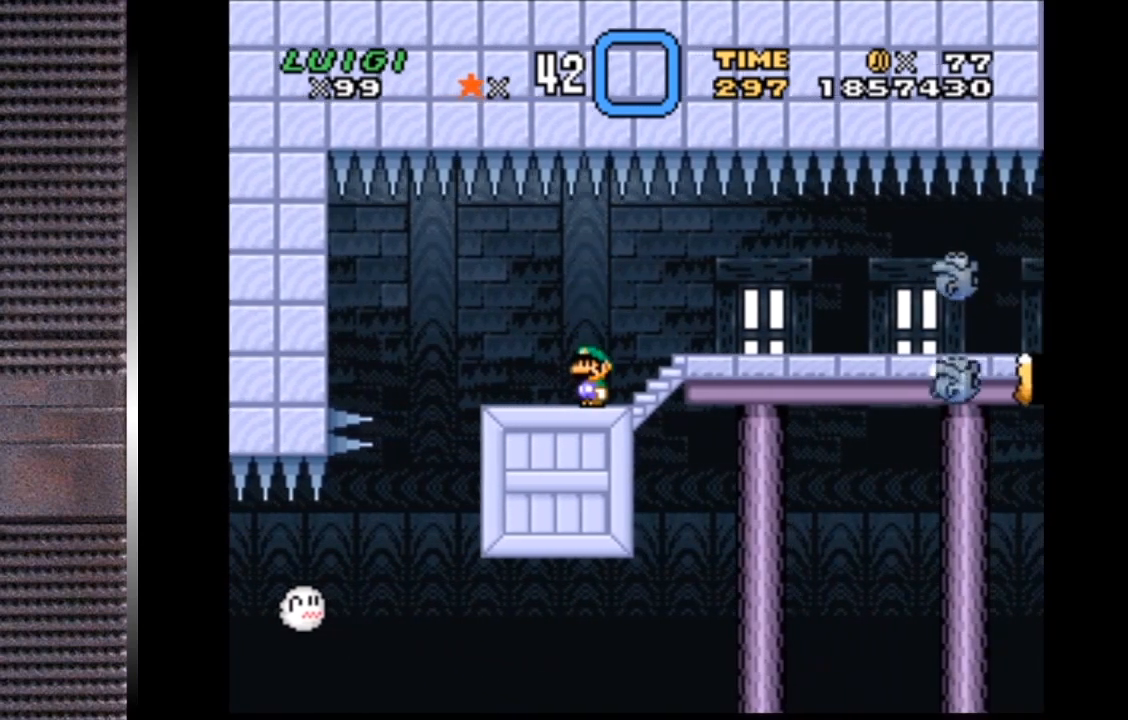
{"buttons": [], "right_stick": "center", "events": [[133, "DPAD_LEFT", "down"], [300, "DPAD_LEFT", "up"]]}
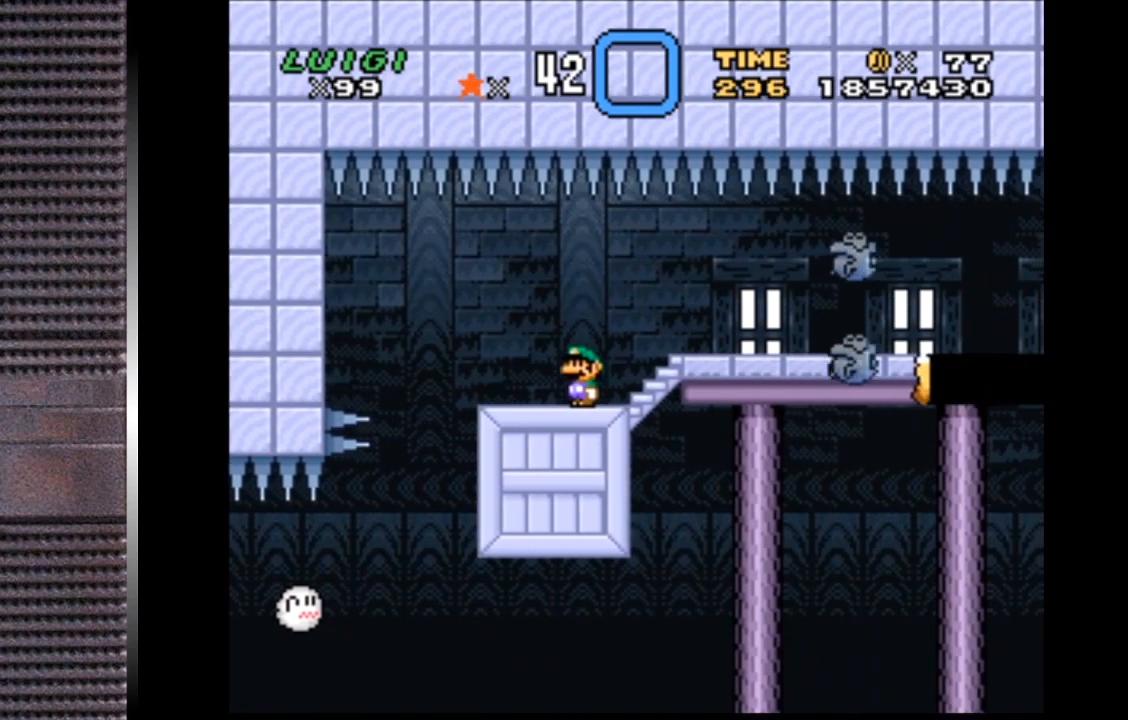
{"buttons": [], "right_stick": "center", "events": [[100, "DPAD_LEFT", "down"], [233, "DPAD_LEFT", "up"]]}
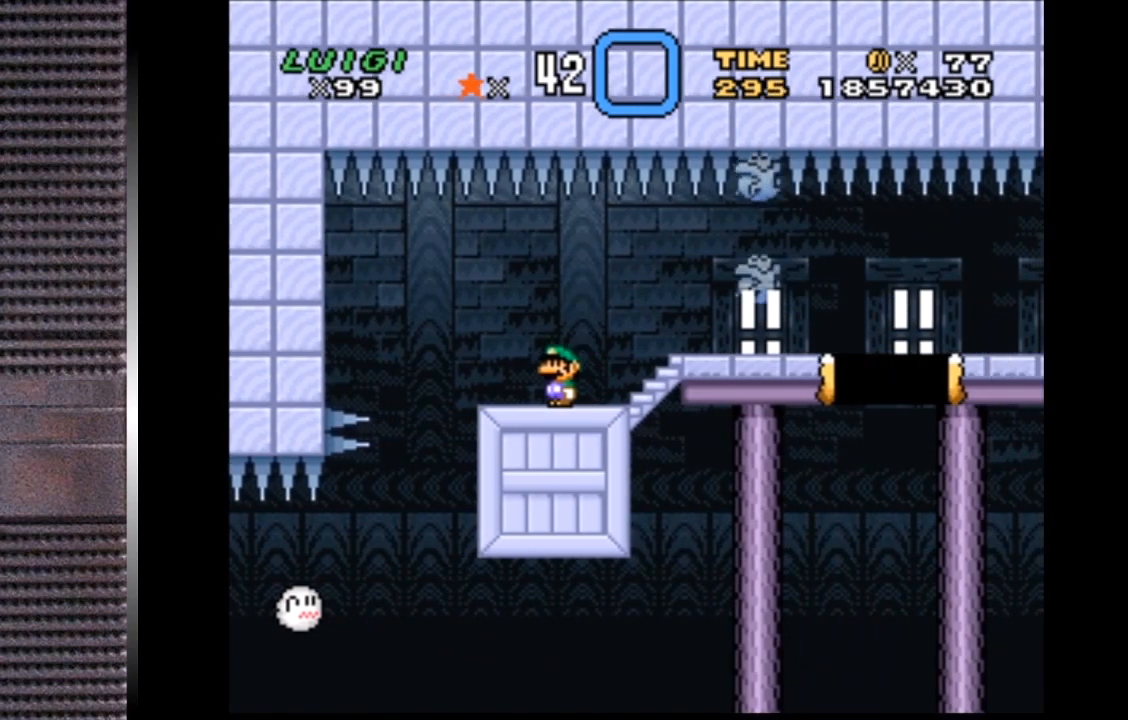
{"buttons": [], "right_stick": "center", "events": [[67, "DPAD_LEFT", "down"], [200, "DPAD_LEFT", "up"]]}
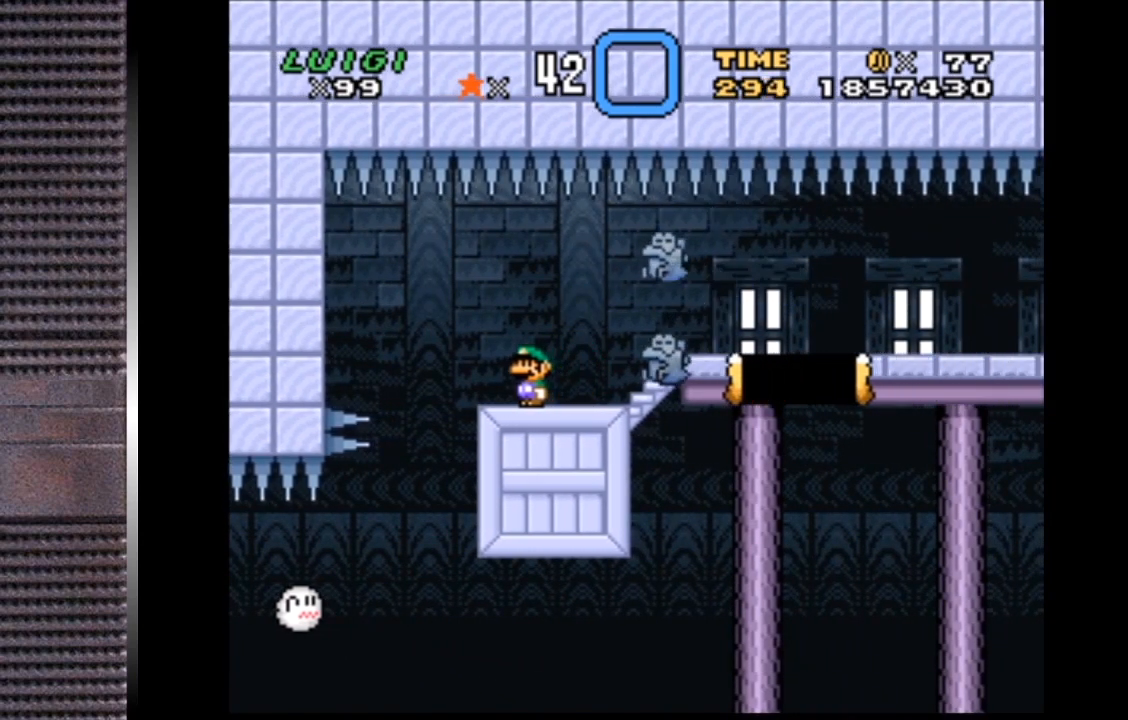
{"buttons": ["DPAD_DOWN"], "right_stick": "center", "events": [[267, "DPAD_LEFT", "down"], [400, "DPAD_LEFT", "up"], [500, "DPAD_DOWN", "down"]]}
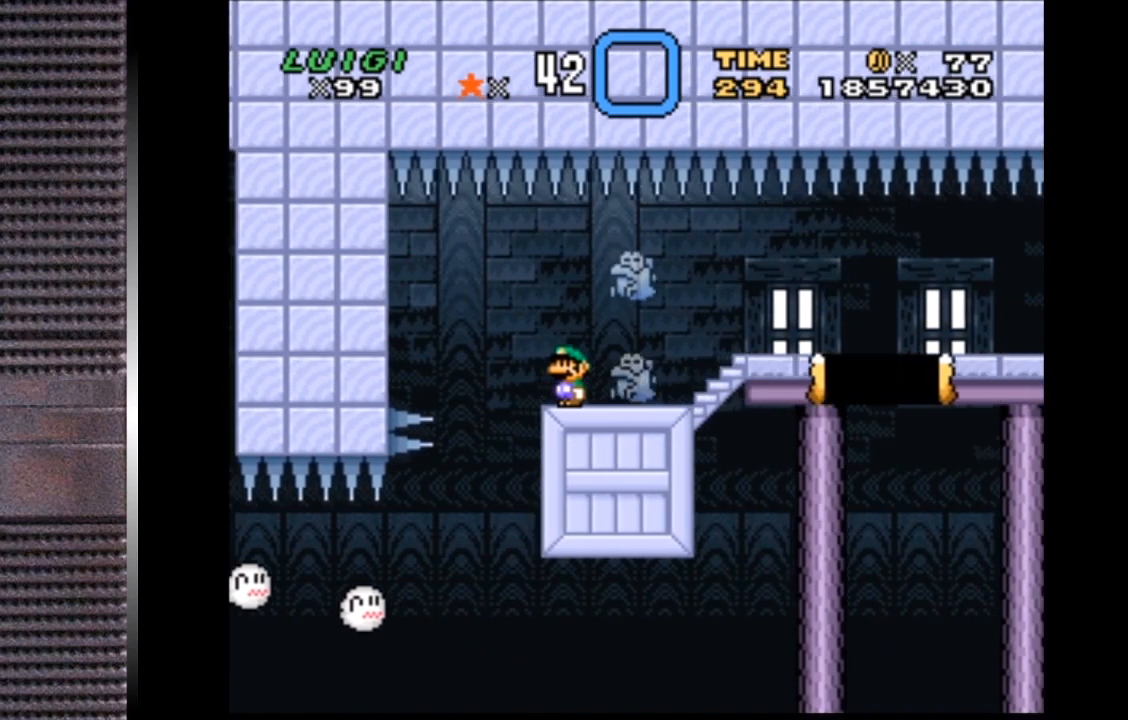
{"buttons": ["TRIANGLE", "DPAD_RIGHT"], "right_stick": "center", "events": [[33, "TRIANGLE", "down"], [233, "DPAD_RIGHT", "down"], [267, "DPAD_DOWN", "up"]]}
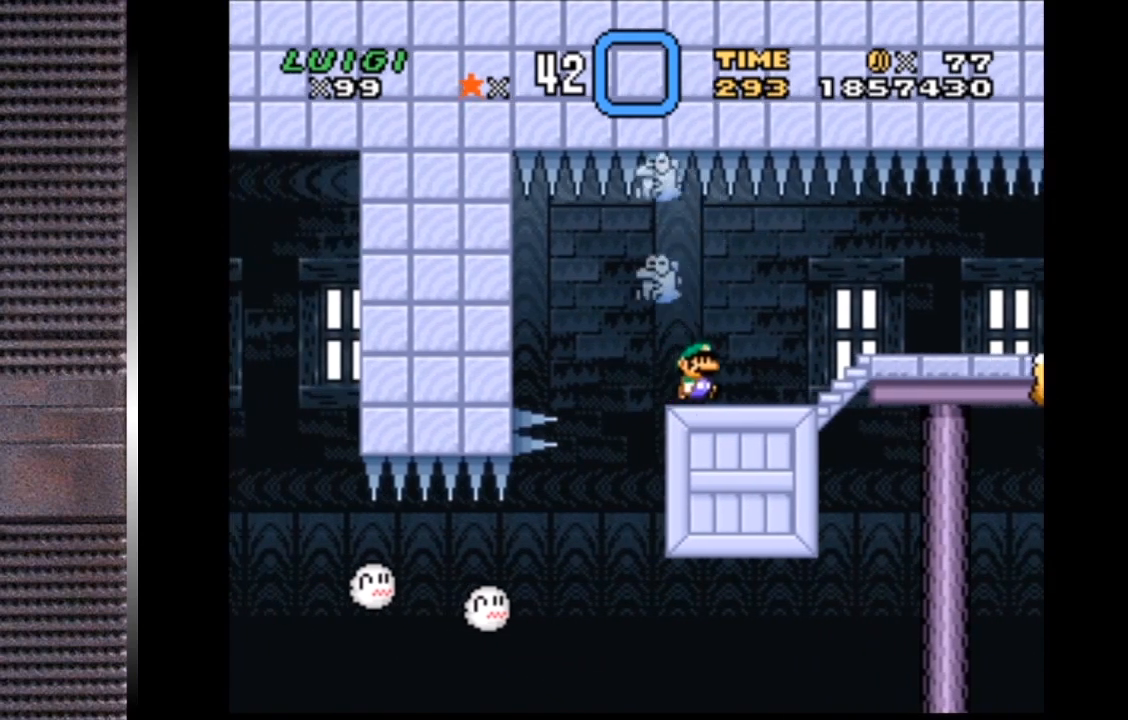
{"buttons": ["TRIANGLE", "DPAD_RIGHT"], "right_stick": "center", "events": []}
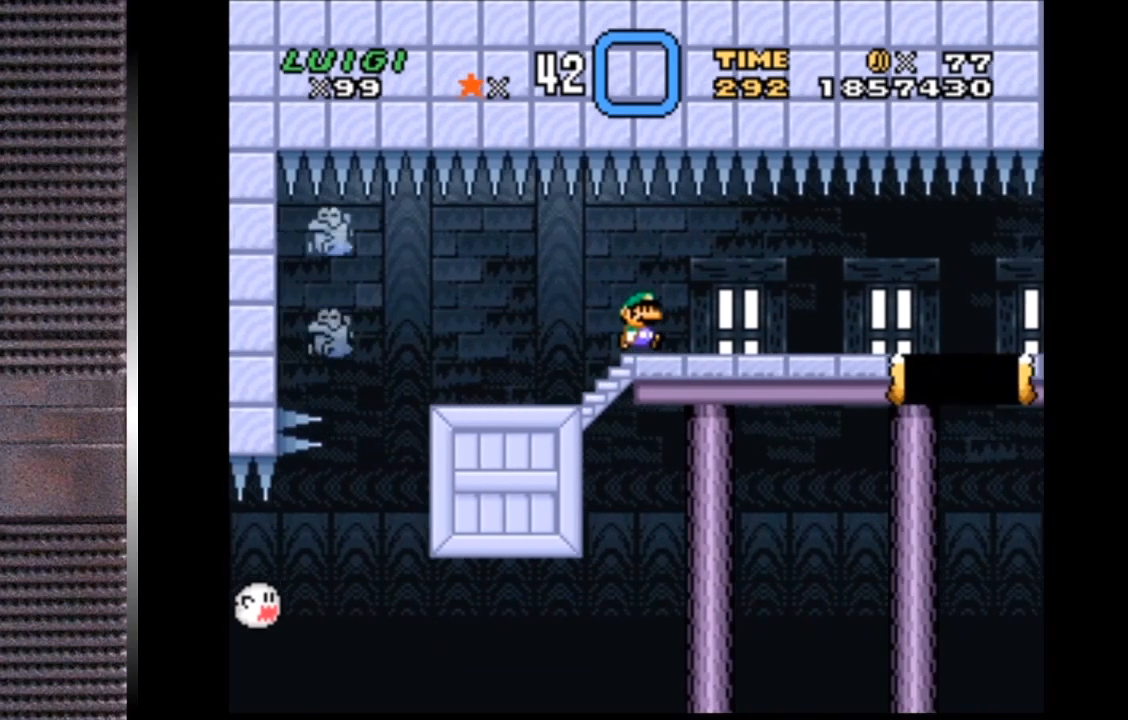
{"buttons": ["TRIANGLE", "DPAD_RIGHT"], "right_stick": "center", "events": [[100, "DPAD_RIGHT", "up"], [300, "DPAD_RIGHT", "down"]]}
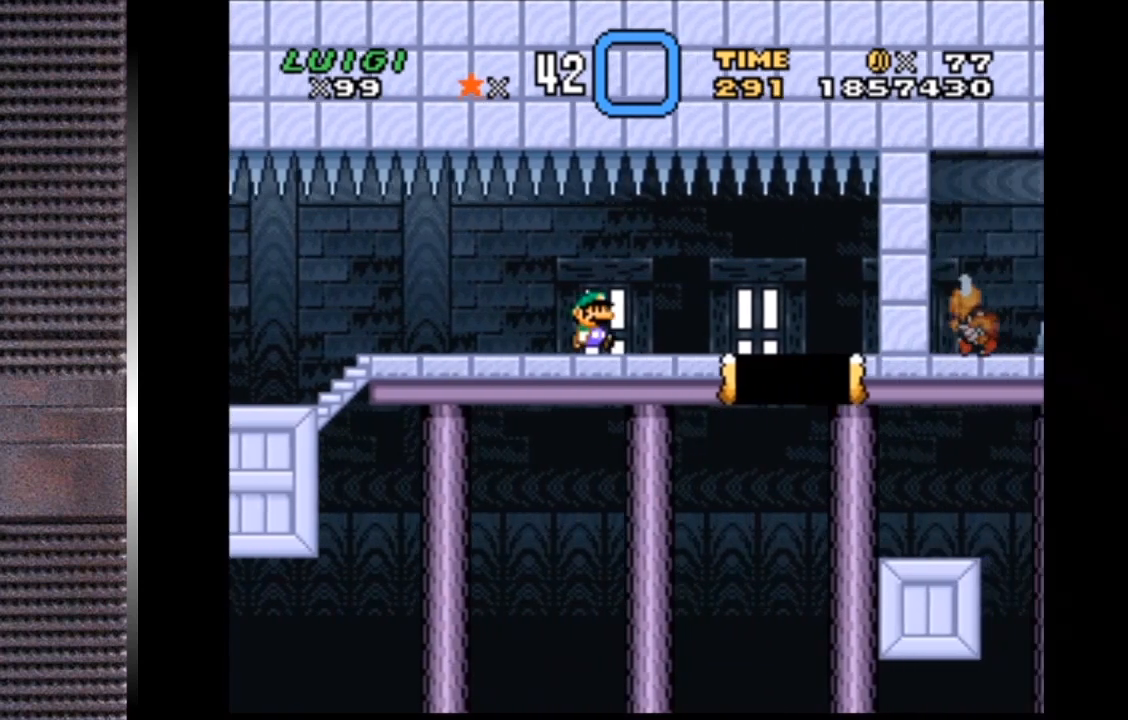
{"buttons": ["TRIANGLE"], "right_stick": "center", "events": [[33, "DPAD_RIGHT", "up"]]}
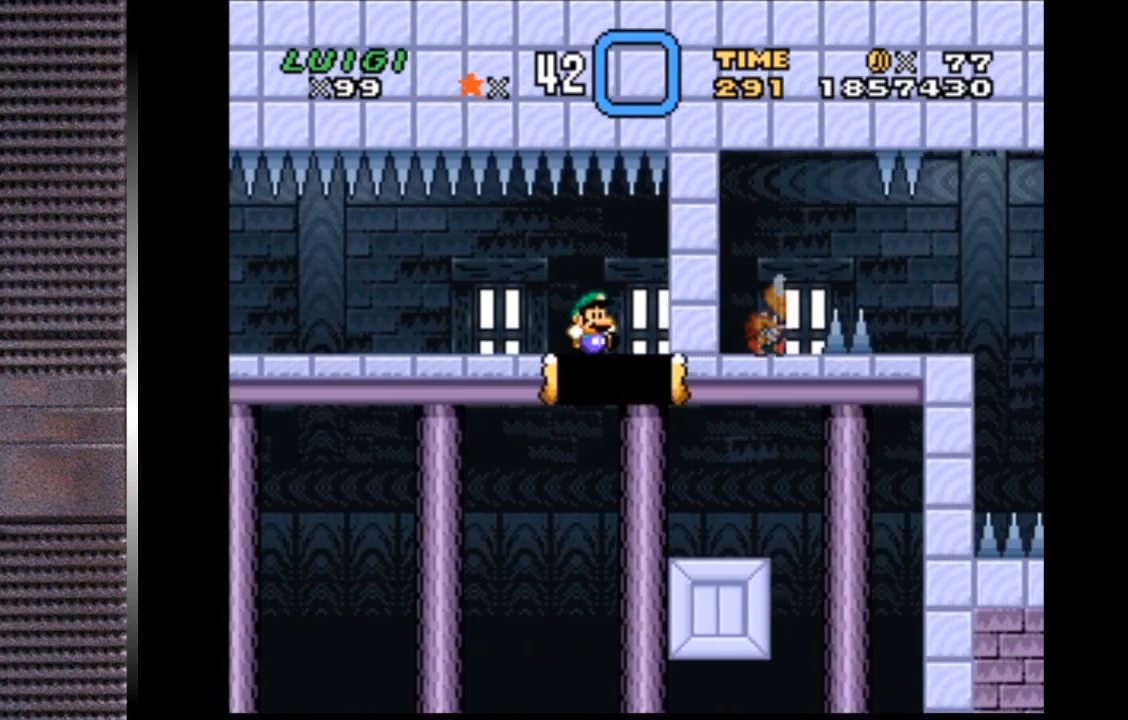
{"buttons": ["TRIANGLE", "DPAD_LEFT"], "right_stick": "center", "events": [[233, "DPAD_LEFT", "down"], [367, "CIRCLE", "down"], [400, "DPAD_LEFT", "up"], [500, "CIRCLE", "up"], [500, "DPAD_LEFT", "down"]]}
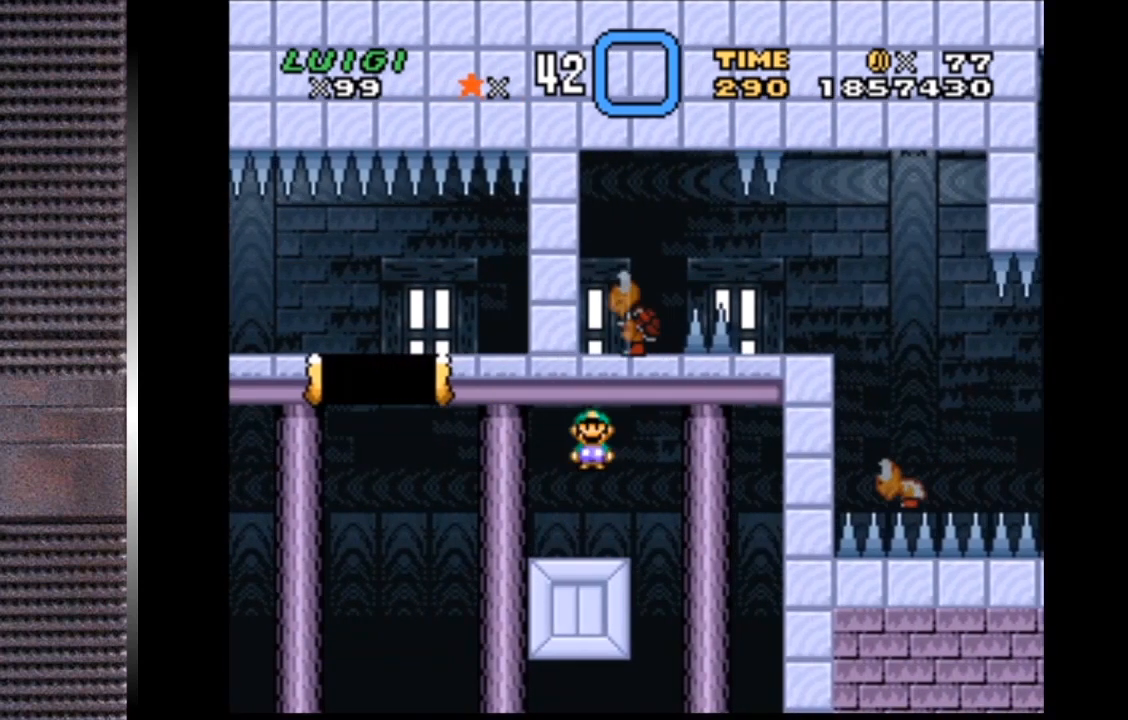
{"buttons": [], "right_stick": "center", "events": [[100, "DPAD_LEFT", "up"], [233, "DPAD_RIGHT", "down"], [300, "TRIANGLE", "up"], [333, "DPAD_RIGHT", "up"]]}
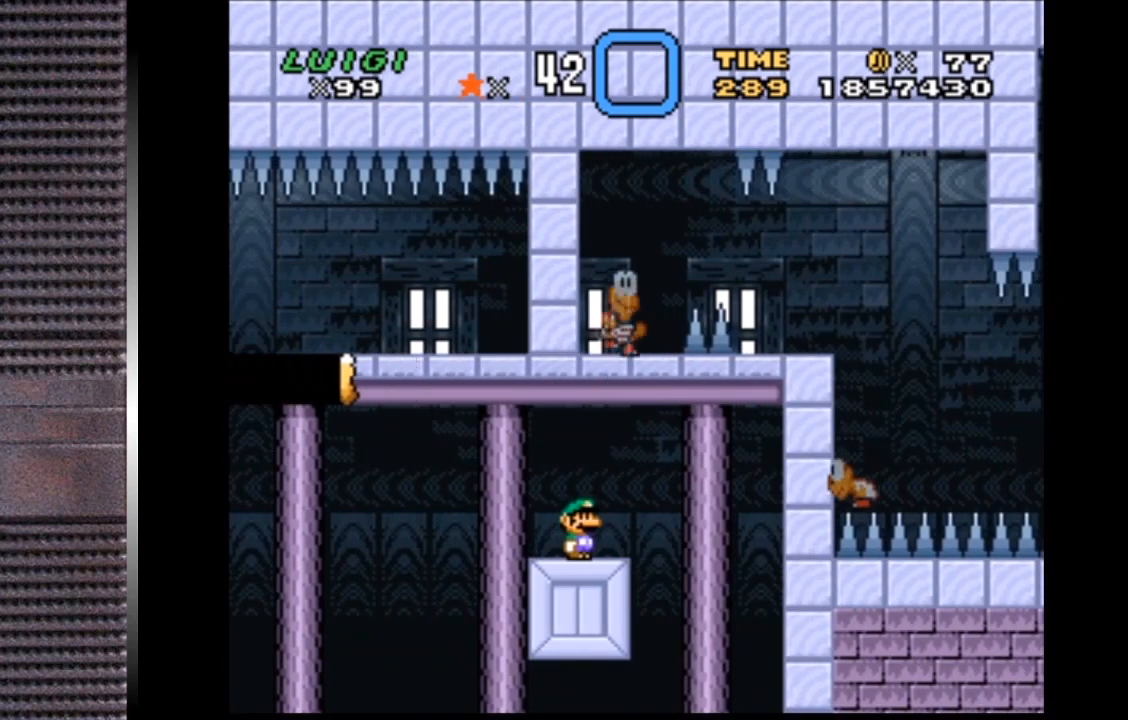
{"buttons": ["SQUARE"], "right_stick": "center", "events": [[33, "SQUARE", "down"]]}
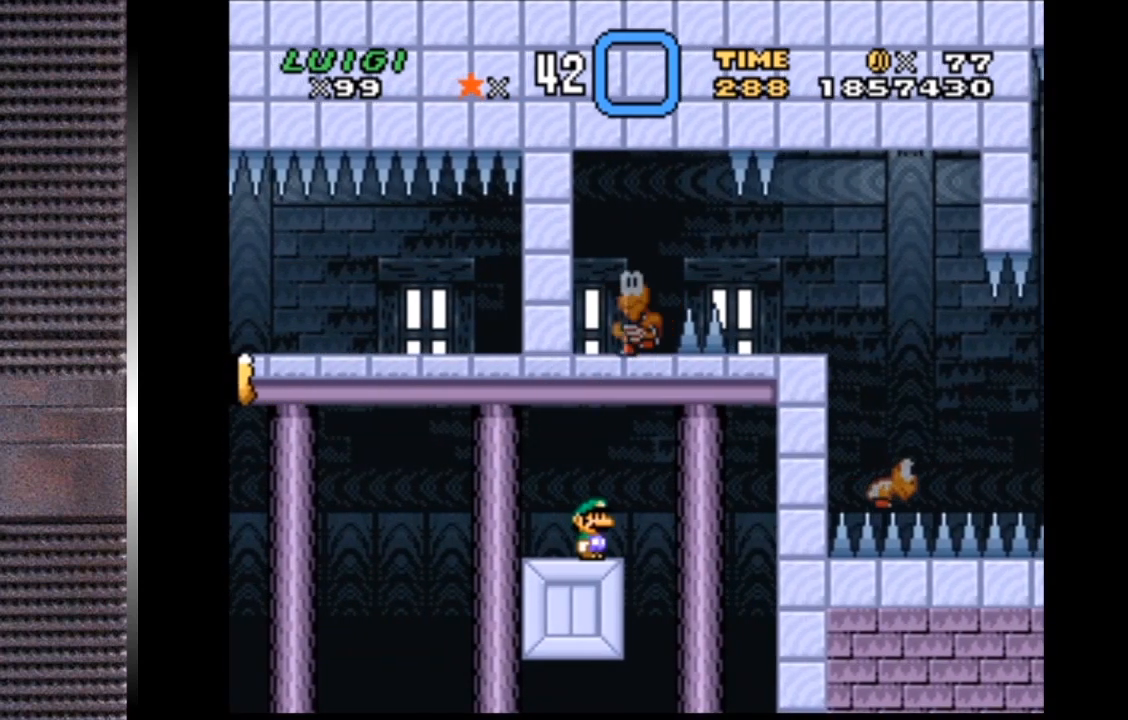
{"buttons": ["SQUARE"], "right_stick": "center", "events": []}
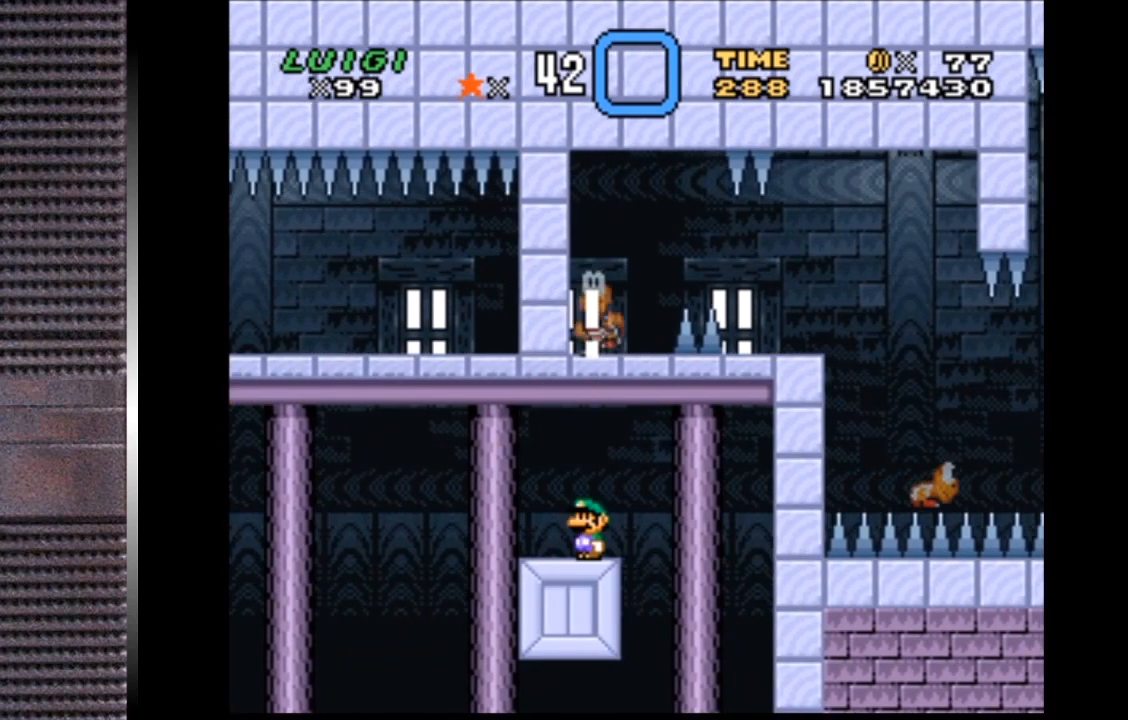
{"buttons": ["SQUARE"], "right_stick": "center", "events": []}
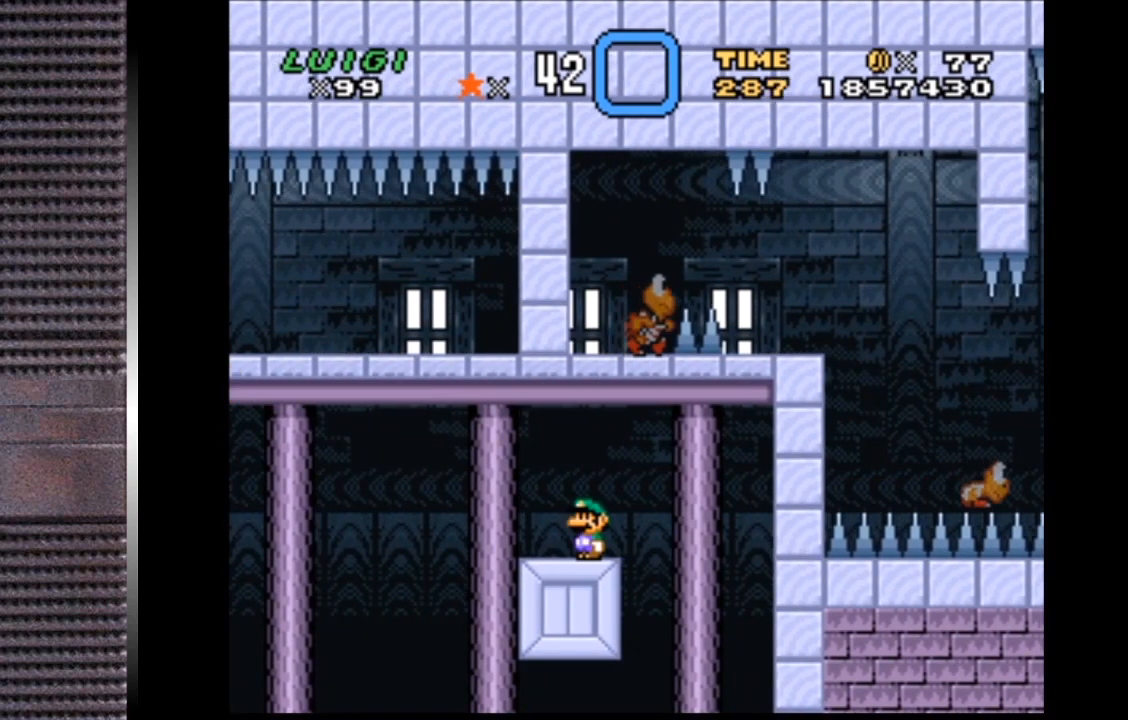
{"buttons": ["SQUARE"], "right_stick": "center", "events": []}
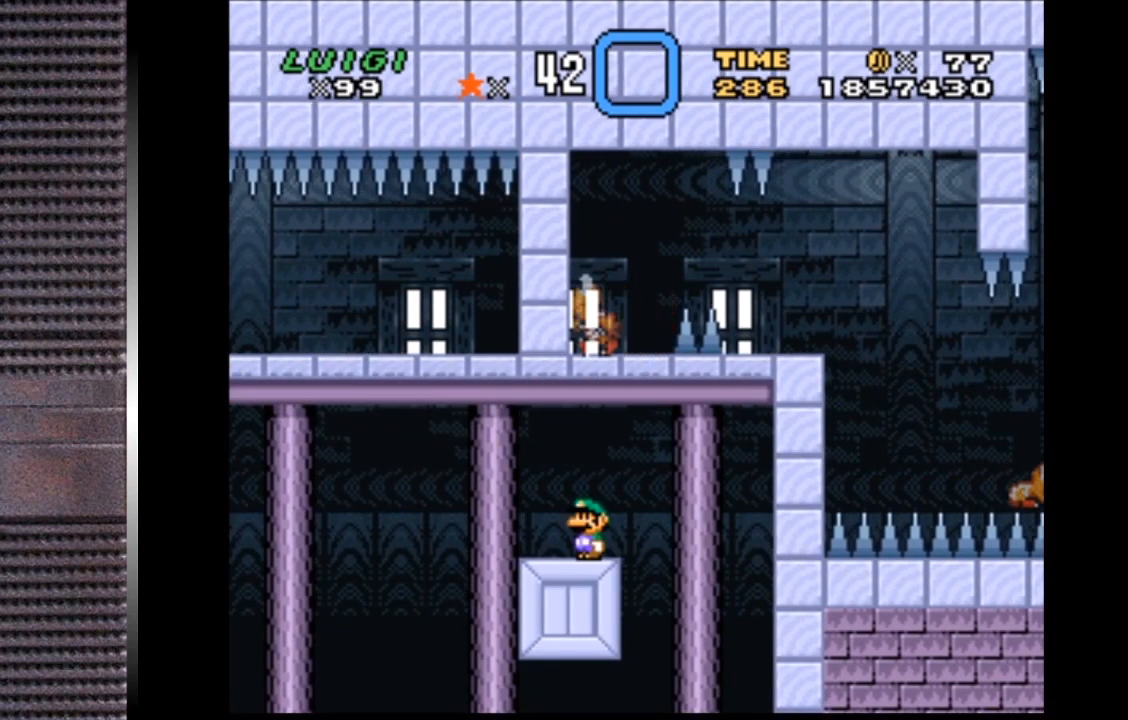
{"buttons": ["SQUARE", "DPAD_LEFT"], "right_stick": "center", "events": [[200, "CROSS", "down"], [400, "DPAD_LEFT", "down"], [500, "CROSS", "up"]]}
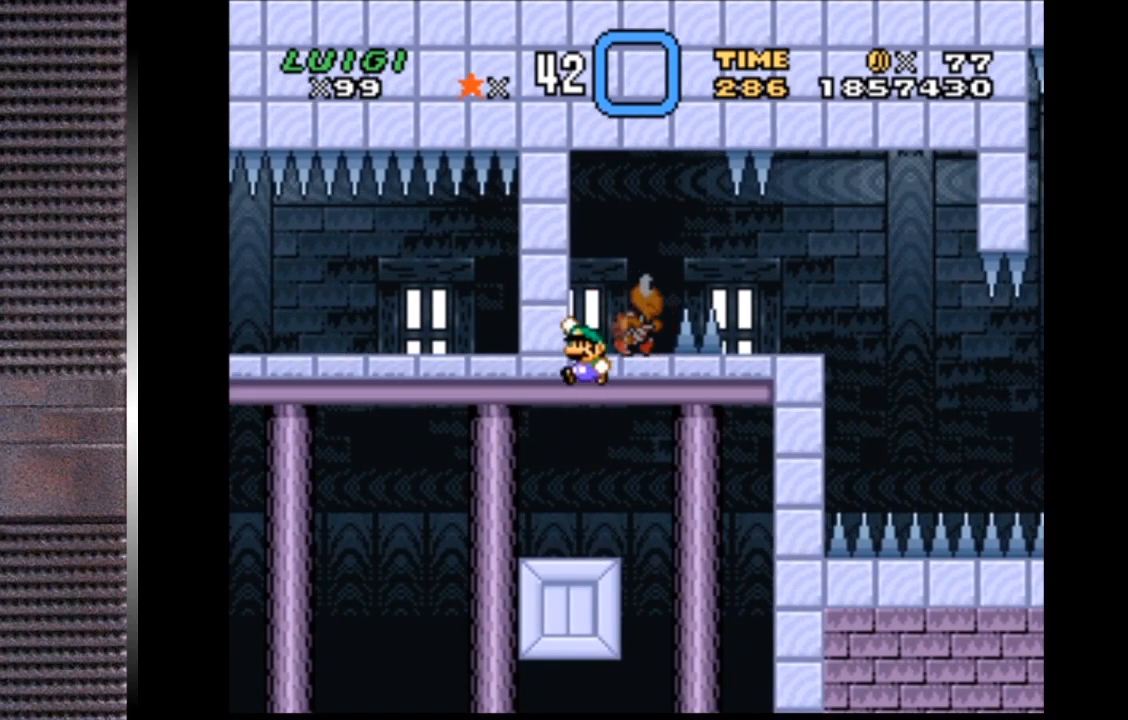
{"buttons": ["CROSS", "SQUARE", "DPAD_LEFT"], "right_stick": "center", "events": [[100, "CROSS", "down"]]}
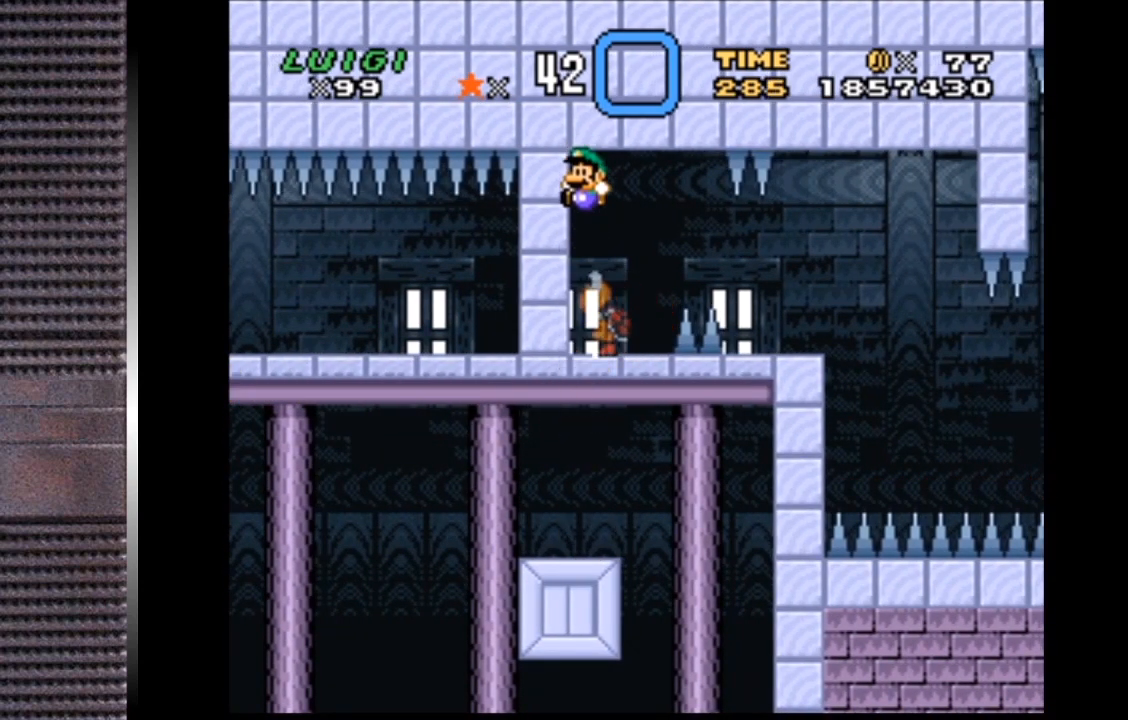
{"buttons": ["CROSS", "SQUARE", "DPAD_LEFT"], "right_stick": "center", "events": []}
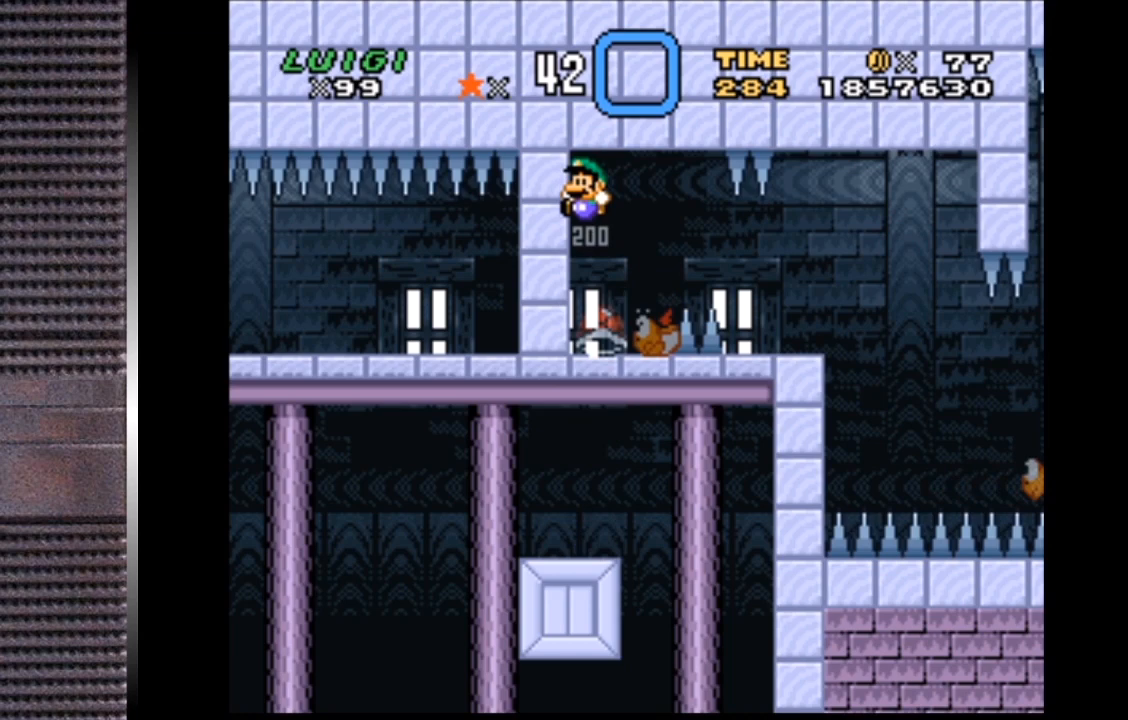
{"buttons": ["SQUARE", "DPAD_RIGHT"], "right_stick": "center", "events": [[200, "CROSS", "up"], [233, "DPAD_LEFT", "up"], [367, "CROSS", "down"], [433, "DPAD_RIGHT", "down"], [467, "CROSS", "up"]]}
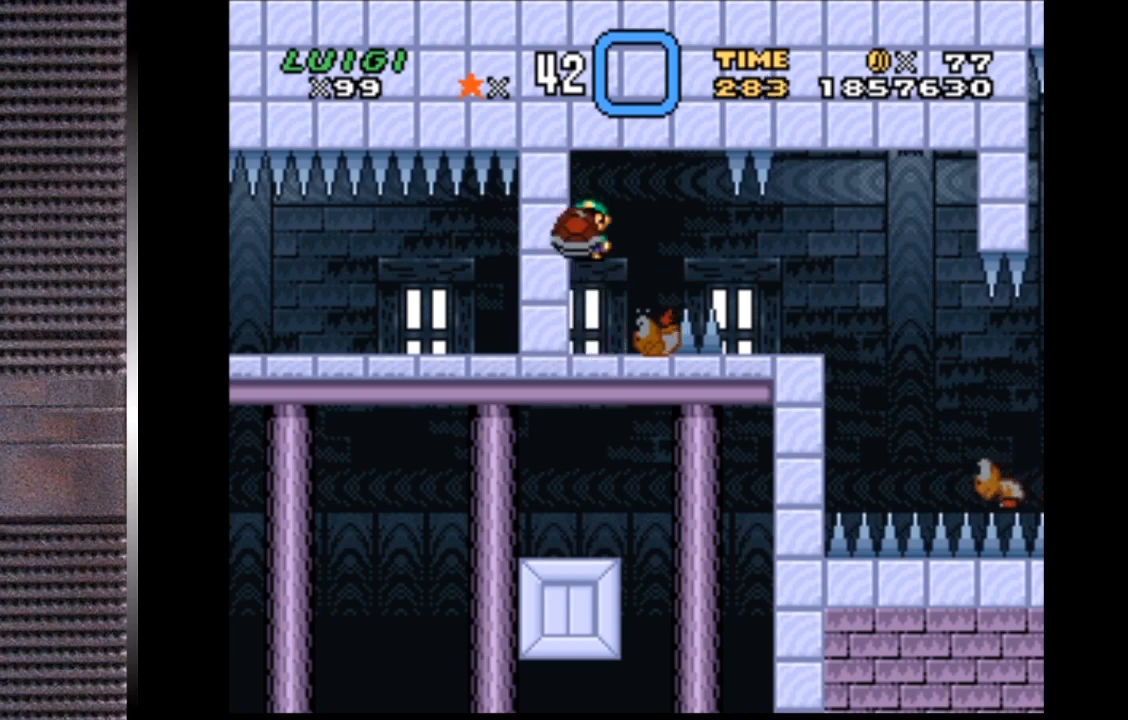
{"buttons": ["SQUARE"], "right_stick": "center", "events": [[100, "DPAD_RIGHT", "up"], [233, "DPAD_LEFT", "down"], [467, "DPAD_LEFT", "up"]]}
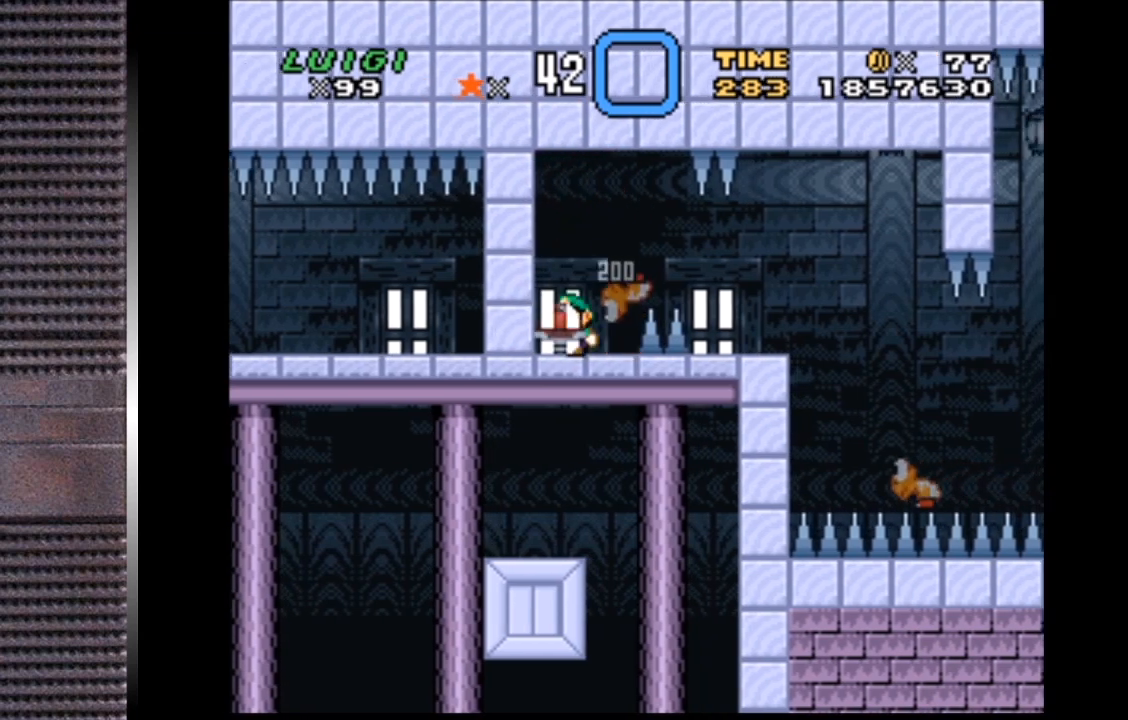
{"buttons": ["CROSS", "SQUARE", "DPAD_RIGHT"], "right_stick": "center", "events": [[333, "DPAD_RIGHT", "down"], [367, "CROSS", "down"]]}
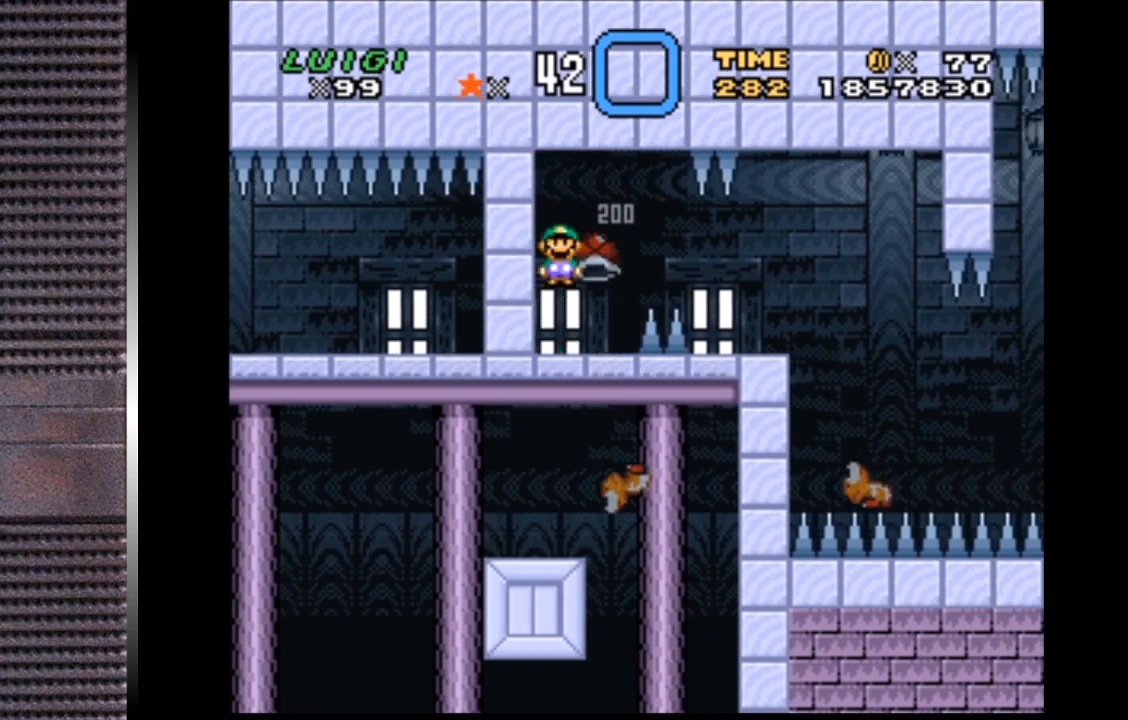
{"buttons": ["SQUARE", "DPAD_LEFT"], "right_stick": "center", "events": [[367, "DPAD_RIGHT", "up"], [400, "CROSS", "up"], [433, "DPAD_LEFT", "down"]]}
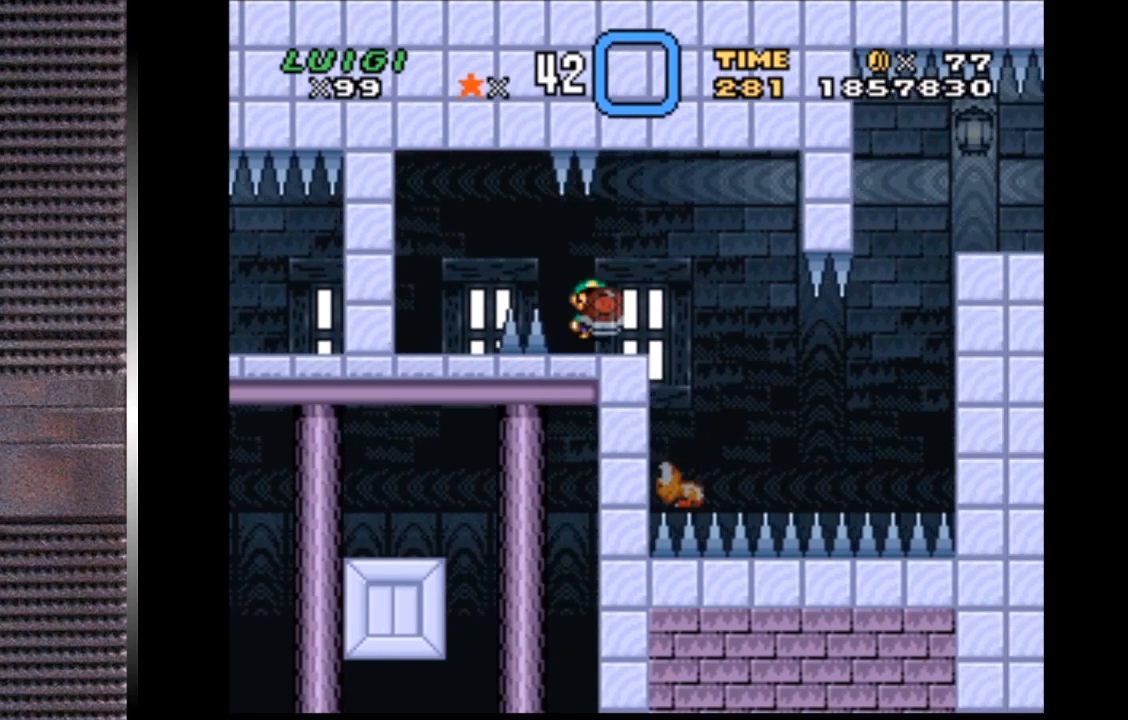
{"buttons": ["SQUARE"], "right_stick": "center", "events": [[133, "DPAD_LEFT", "up"], [400, "DPAD_LEFT", "down"], [500, "DPAD_LEFT", "up"]]}